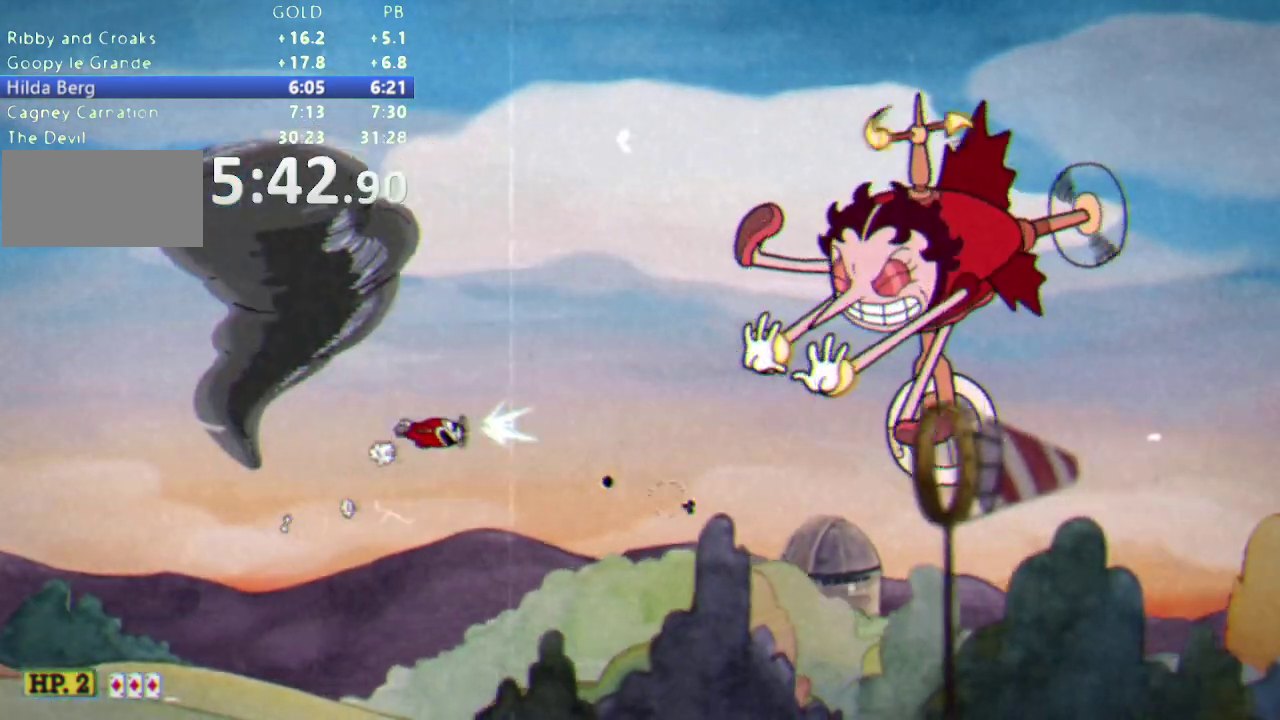
Gameplay with a controller (Nintendo layout); each line is a JSON object with the inputs held at the frame after it. "events" lists button and stick changes between this image and that frame as [ms after this image, input, new state], when the widget could be followed in between. Not read: DPAD_LEFT DPAD_RIGHT L3 R1 R3.
{"buttons": ["DPAD_UP"], "events": [[100, "X", "up"], [133, "DPAD_UP", "up"], [250, "DPAD_UP", "down"], [350, "DPAD_UP", "up"], [433, "DPAD_UP", "down"]]}
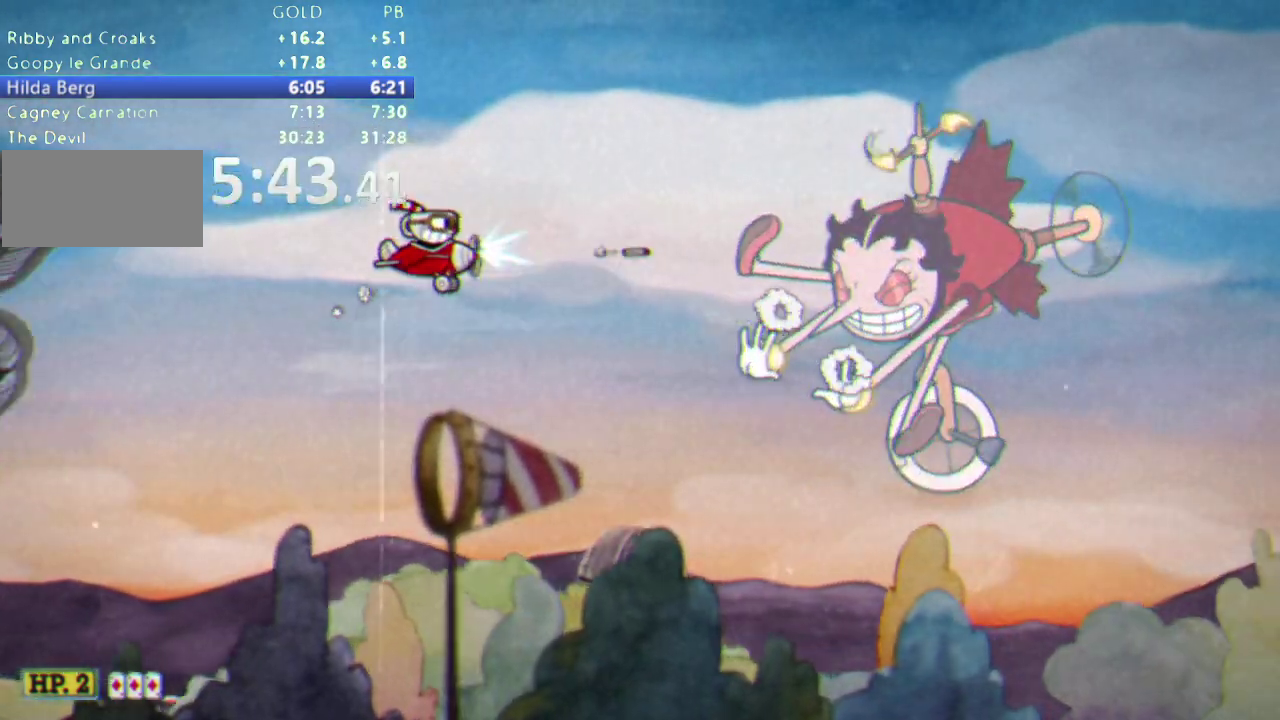
{"buttons": [], "events": [[33, "DPAD_UP", "up"], [133, "DPAD_UP", "down"], [200, "DPAD_UP", "up"], [333, "DPAD_DOWN", "down"], [433, "DPAD_DOWN", "up"]]}
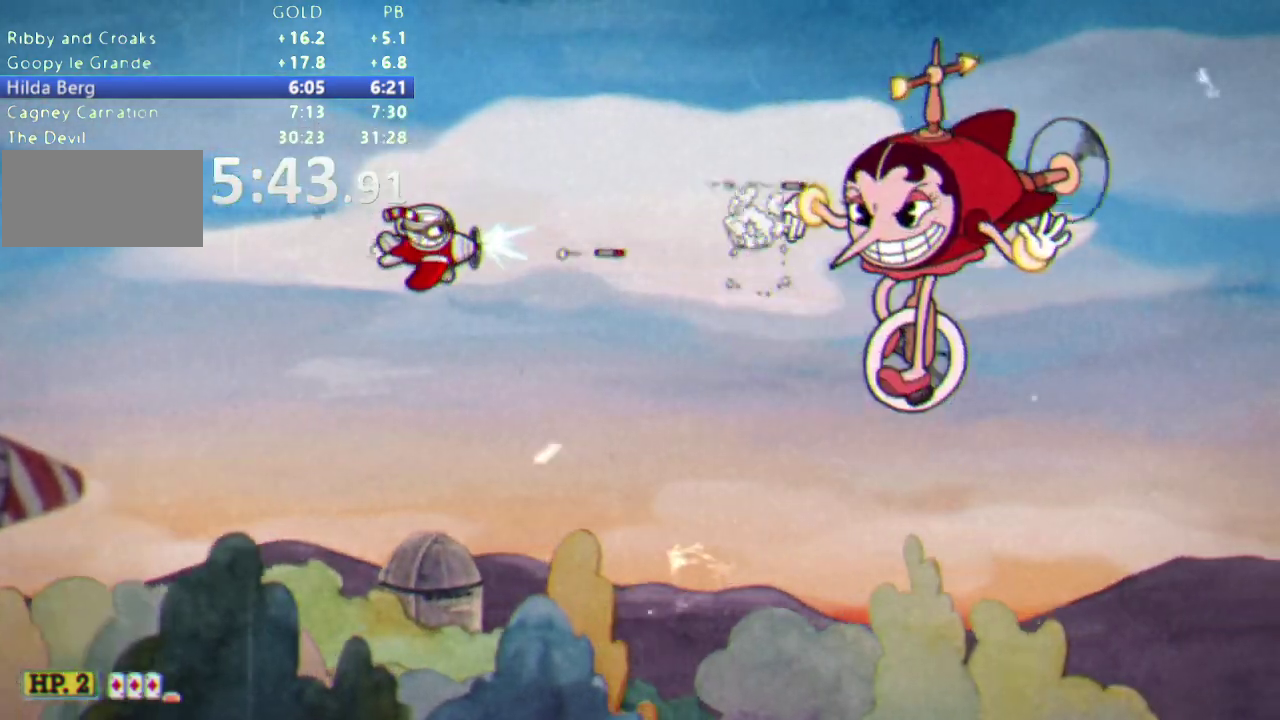
{"buttons": ["DPAD_DOWN"], "events": [[17, "DPAD_DOWN", "down"], [133, "DPAD_DOWN", "up"], [200, "DPAD_DOWN", "down"], [350, "DPAD_DOWN", "up"], [383, "A", "down"], [417, "DPAD_DOWN", "down"], [500, "A", "up"]]}
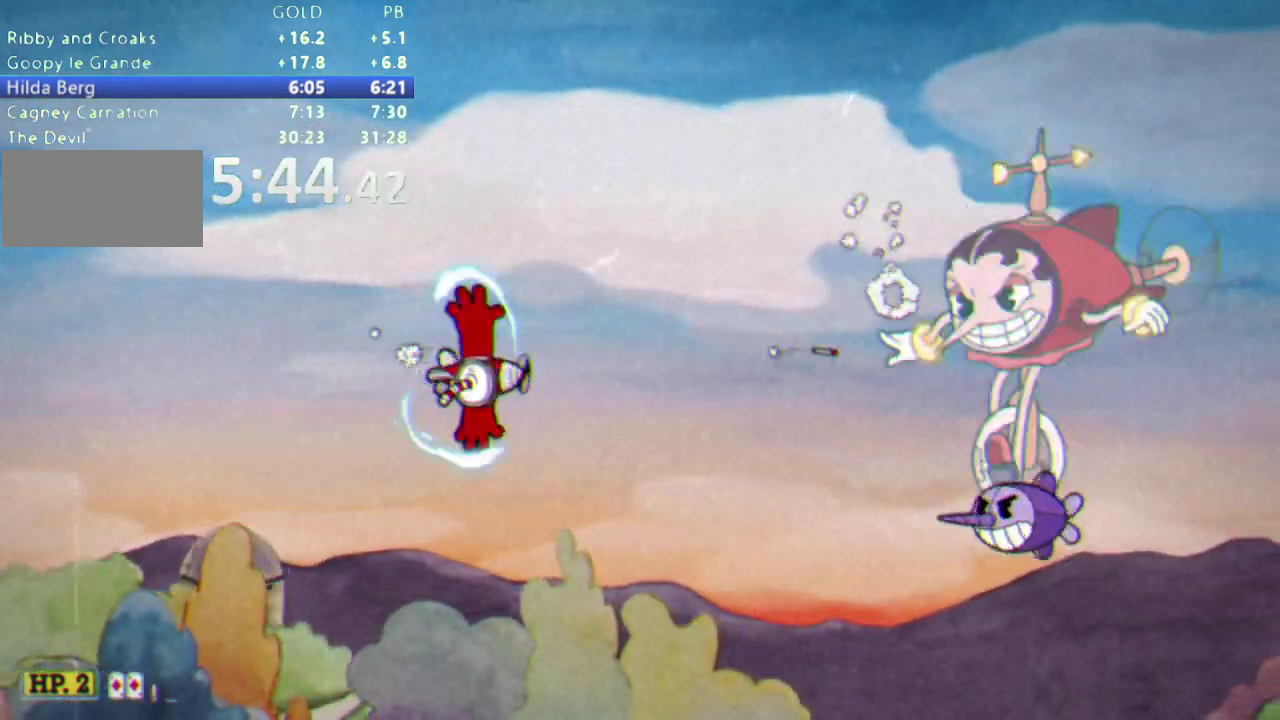
{"buttons": [], "events": [[33, "DPAD_DOWN", "up"], [100, "DPAD_DOWN", "down"], [200, "DPAD_DOWN", "up"]]}
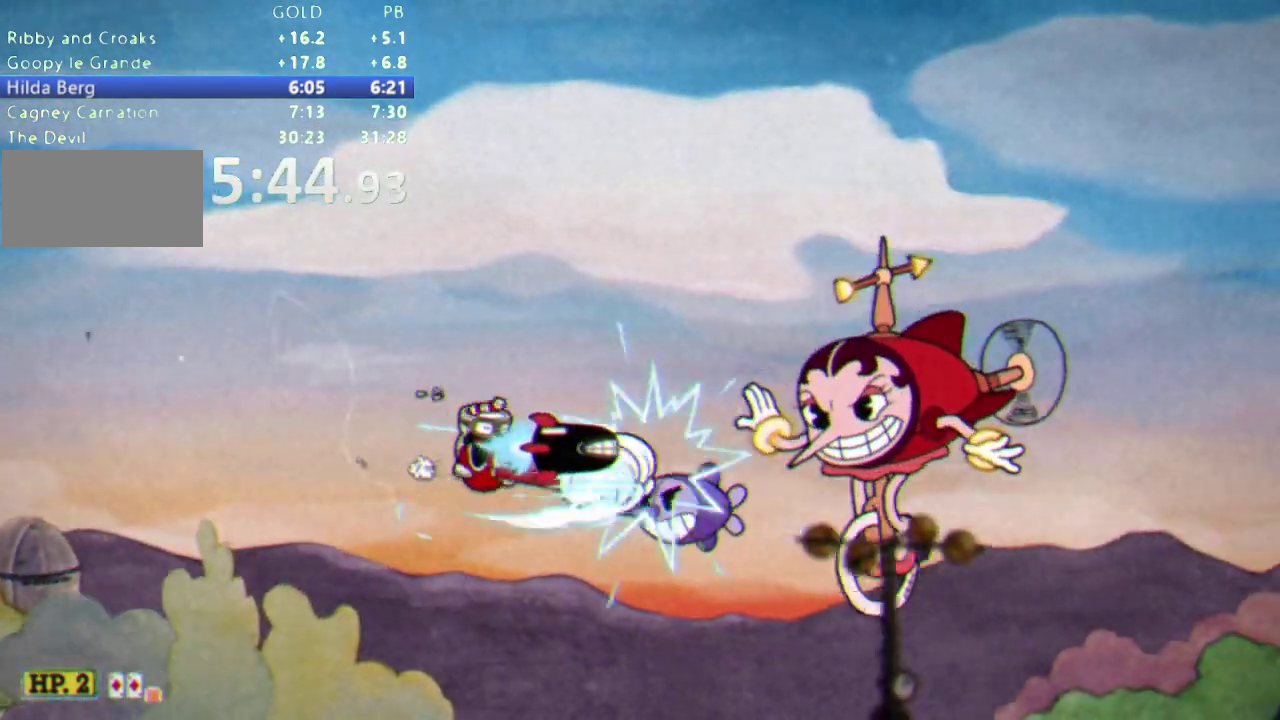
{"buttons": ["DPAD_UP"], "events": [[233, "DPAD_UP", "down"], [350, "DPAD_UP", "up"], [433, "DPAD_UP", "down"]]}
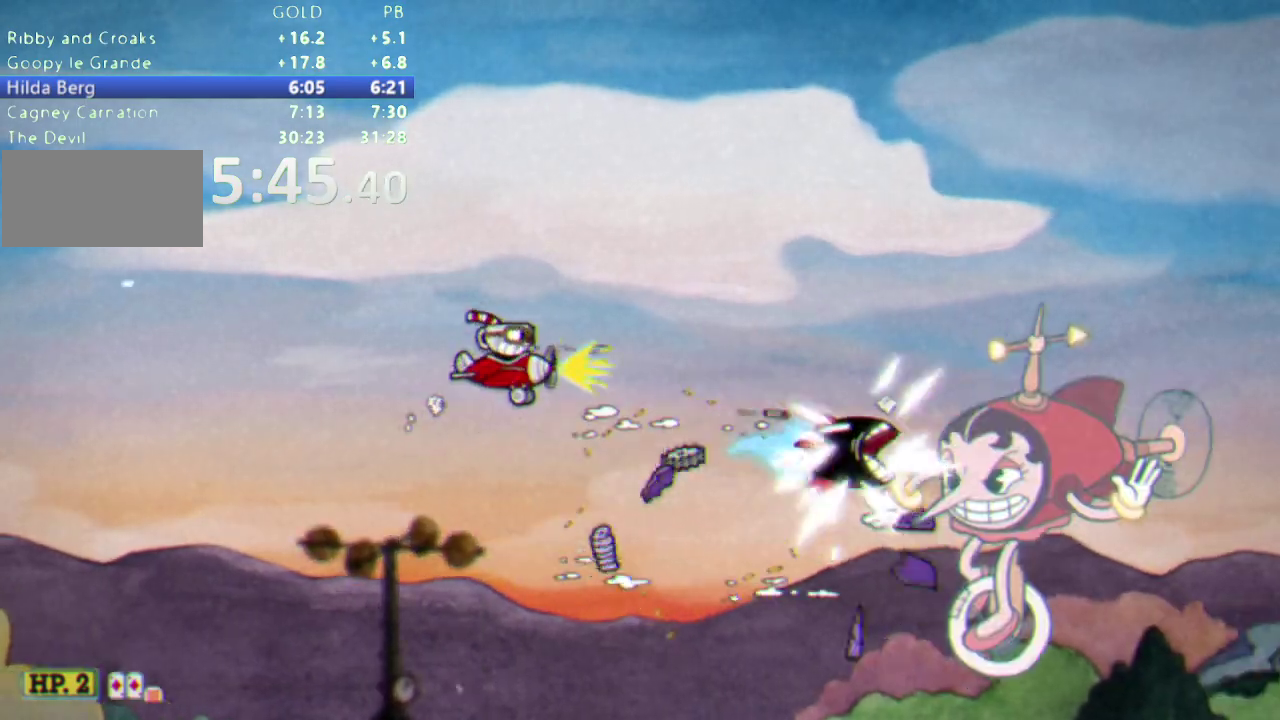
{"buttons": [], "events": [[33, "DPAD_UP", "up"], [50, "A", "down"], [133, "DPAD_UP", "down"], [167, "A", "up"], [217, "DPAD_UP", "up"], [317, "DPAD_UP", "down"], [417, "DPAD_UP", "up"]]}
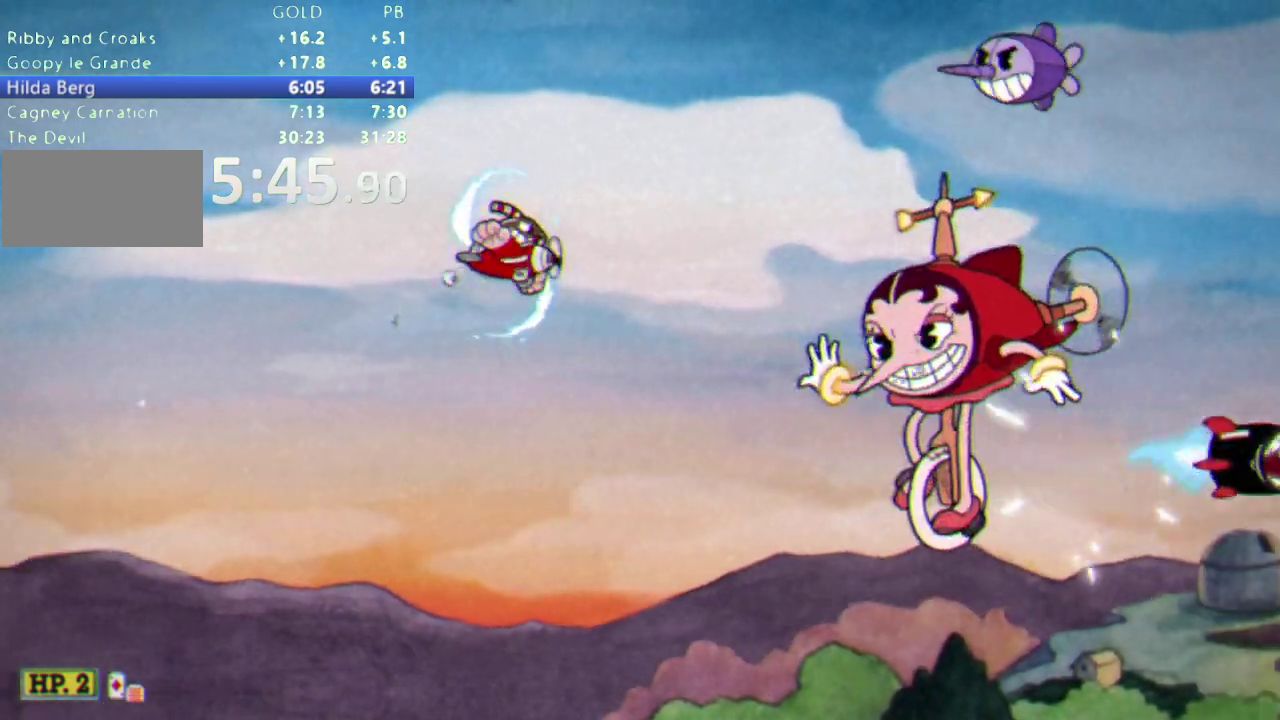
{"buttons": [], "events": [[417, "DPAD_UP", "down"], [500, "DPAD_UP", "up"]]}
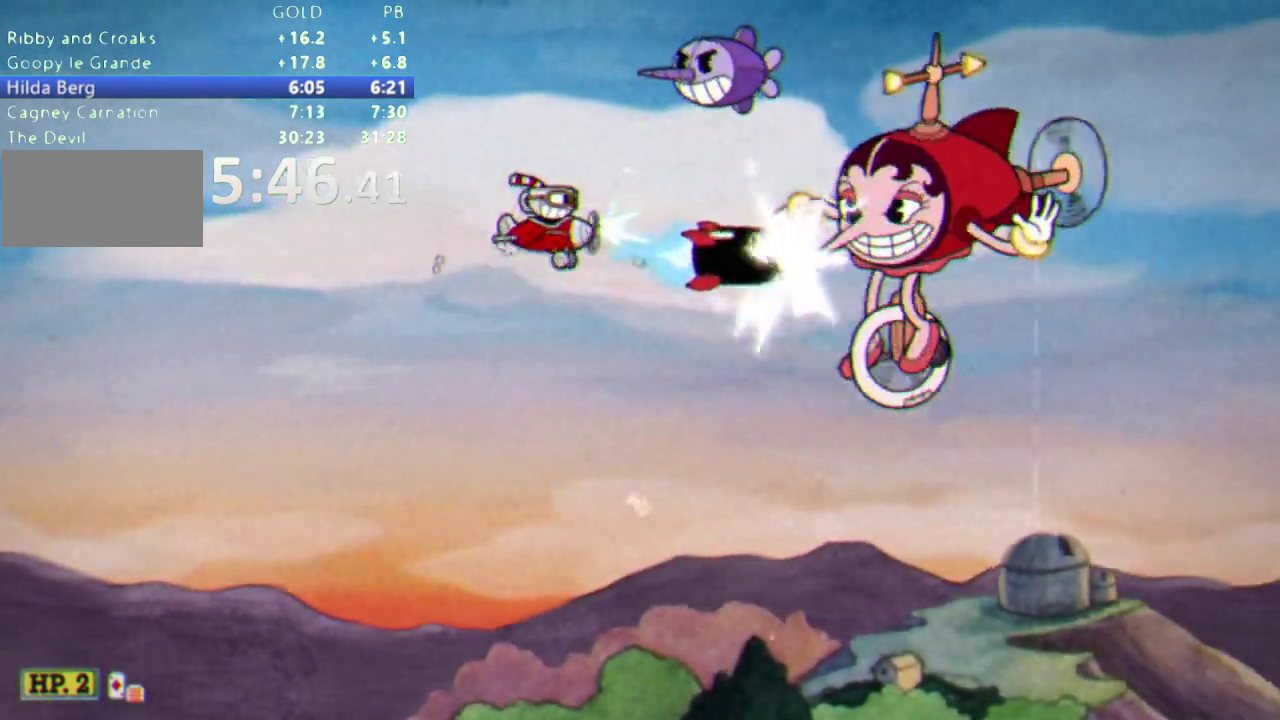
{"buttons": [], "events": [[100, "DPAD_DOWN", "down"], [200, "DPAD_DOWN", "up"]]}
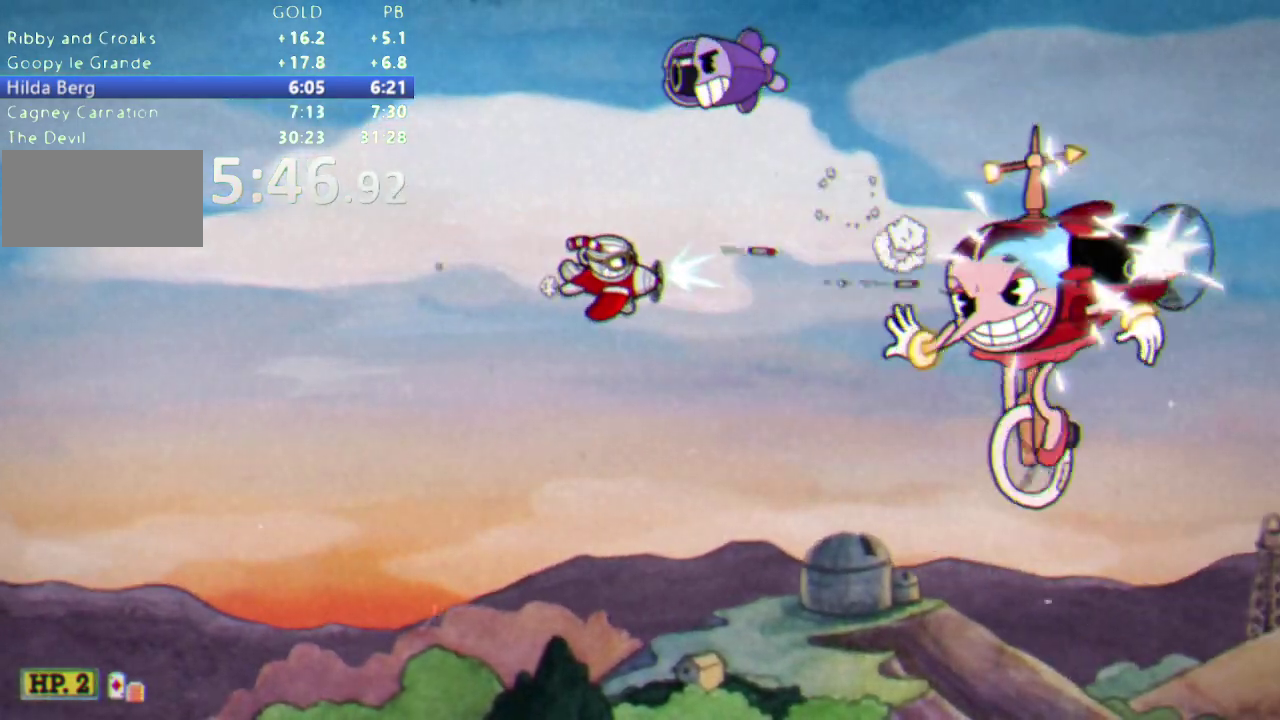
{"buttons": [], "events": [[17, "DPAD_DOWN", "down"], [100, "DPAD_DOWN", "up"]]}
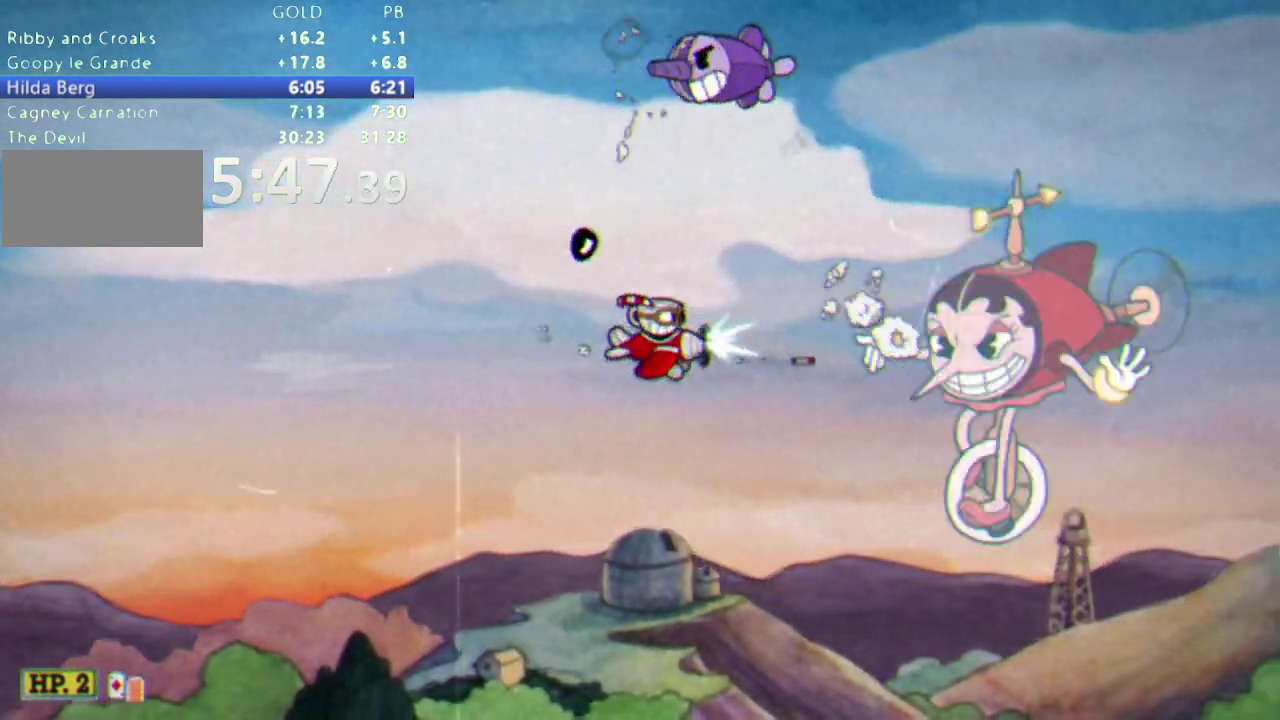
{"buttons": [], "events": []}
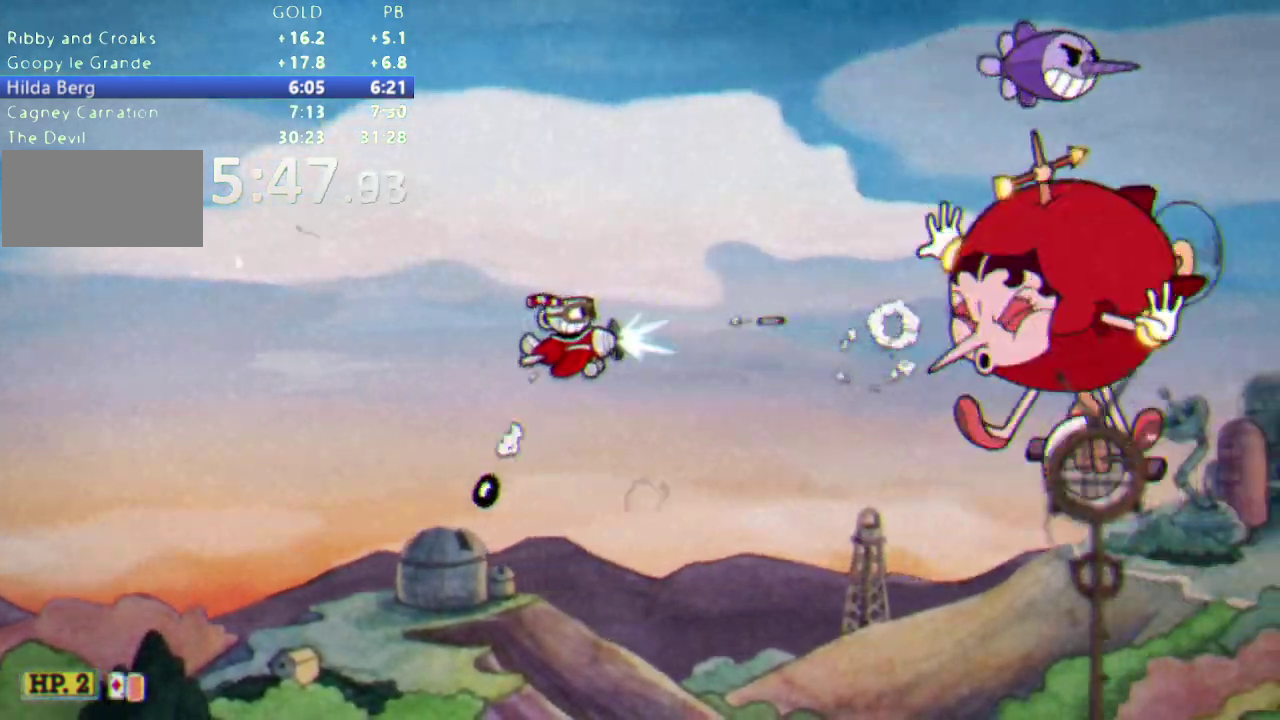
{"buttons": [], "events": [[417, "DPAD_UP", "down"], [500, "DPAD_UP", "up"]]}
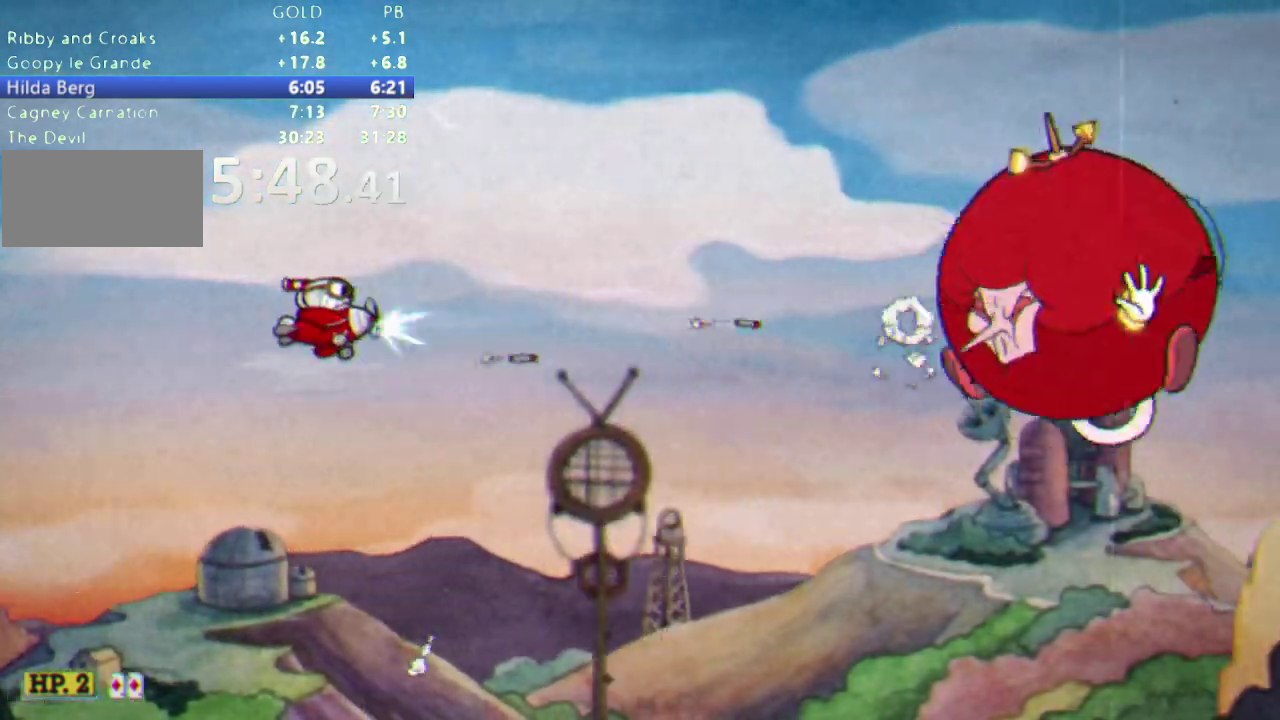
{"buttons": [], "events": []}
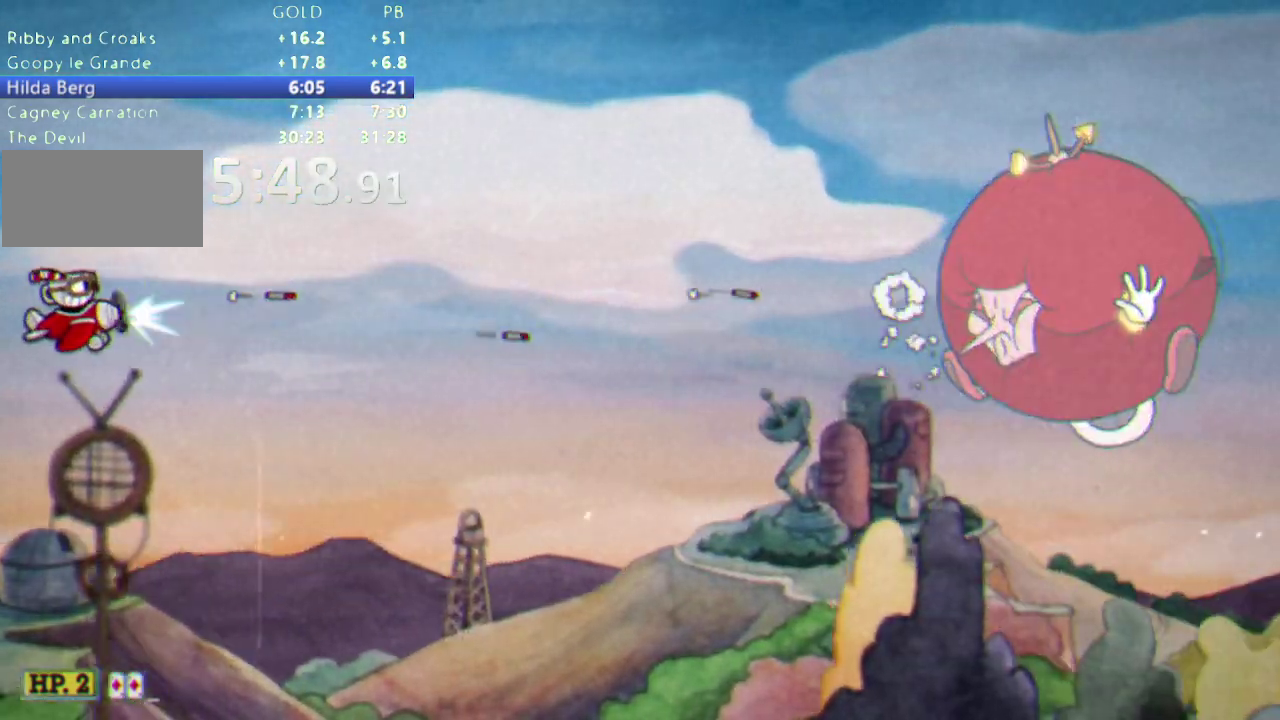
{"buttons": [], "events": []}
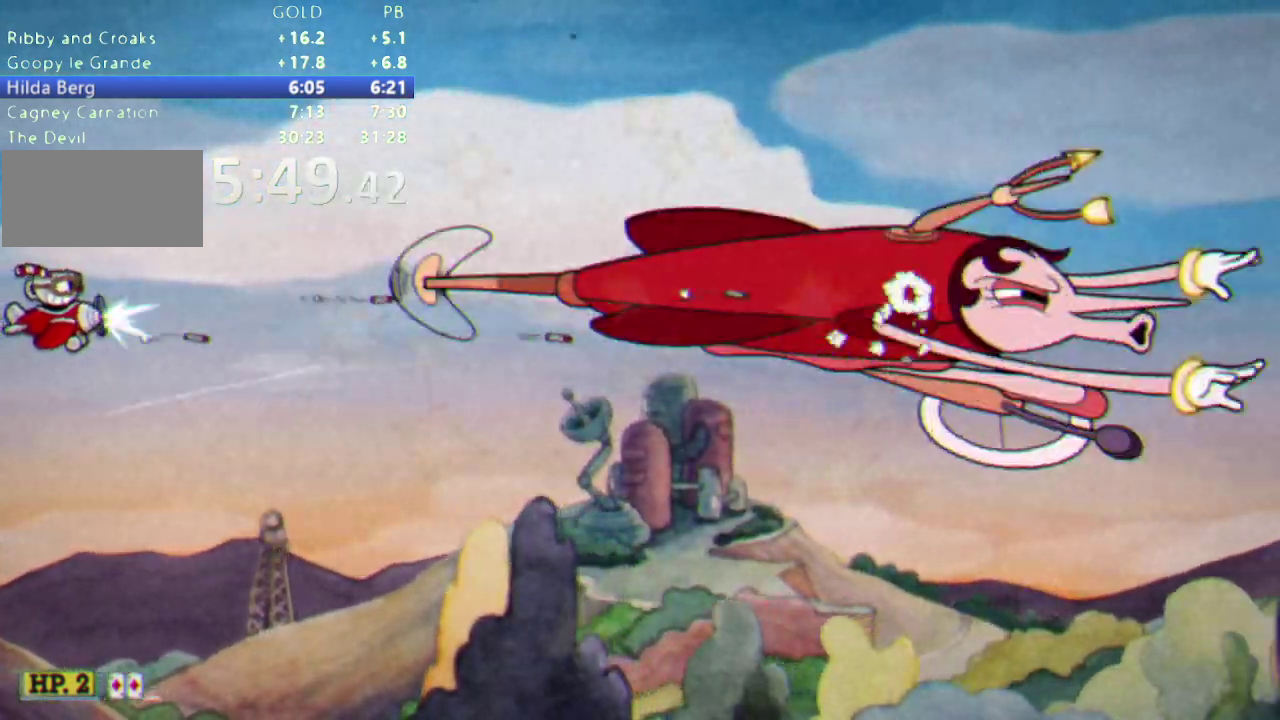
{"buttons": [], "events": []}
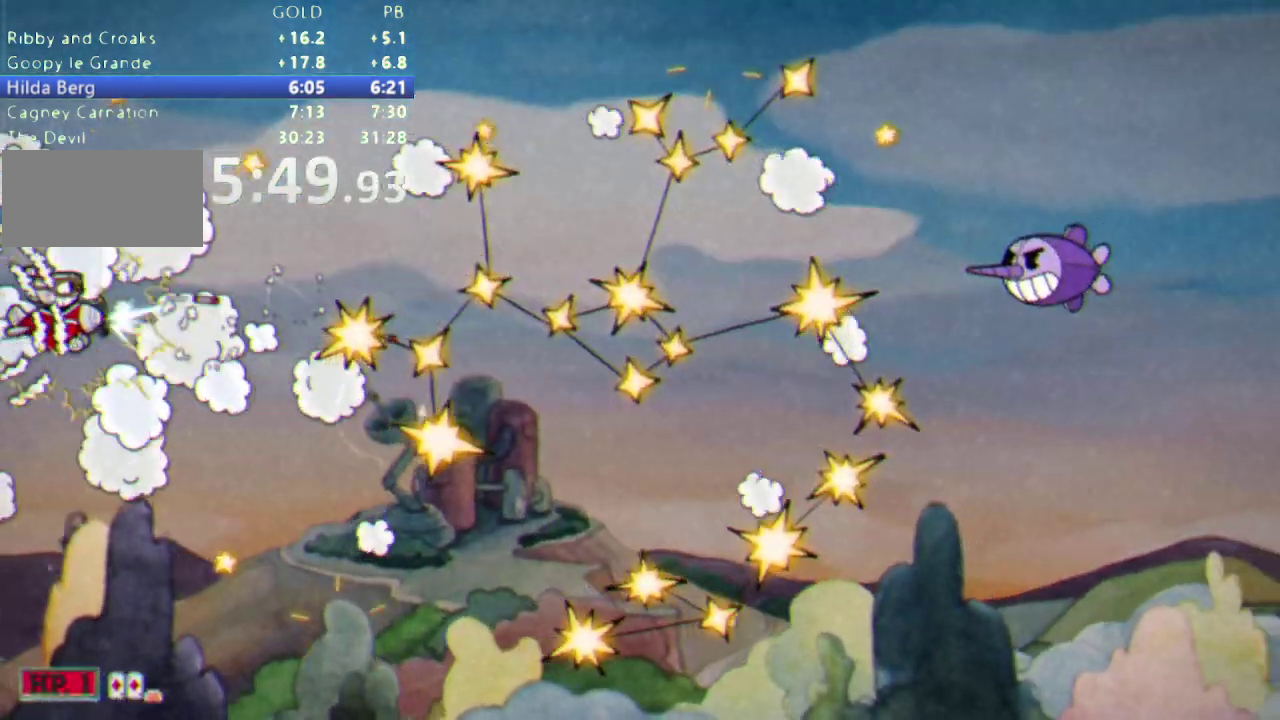
{"buttons": ["A", "DPAD_DOWN"], "events": [[450, "DPAD_DOWN", "down"], [467, "A", "down"]]}
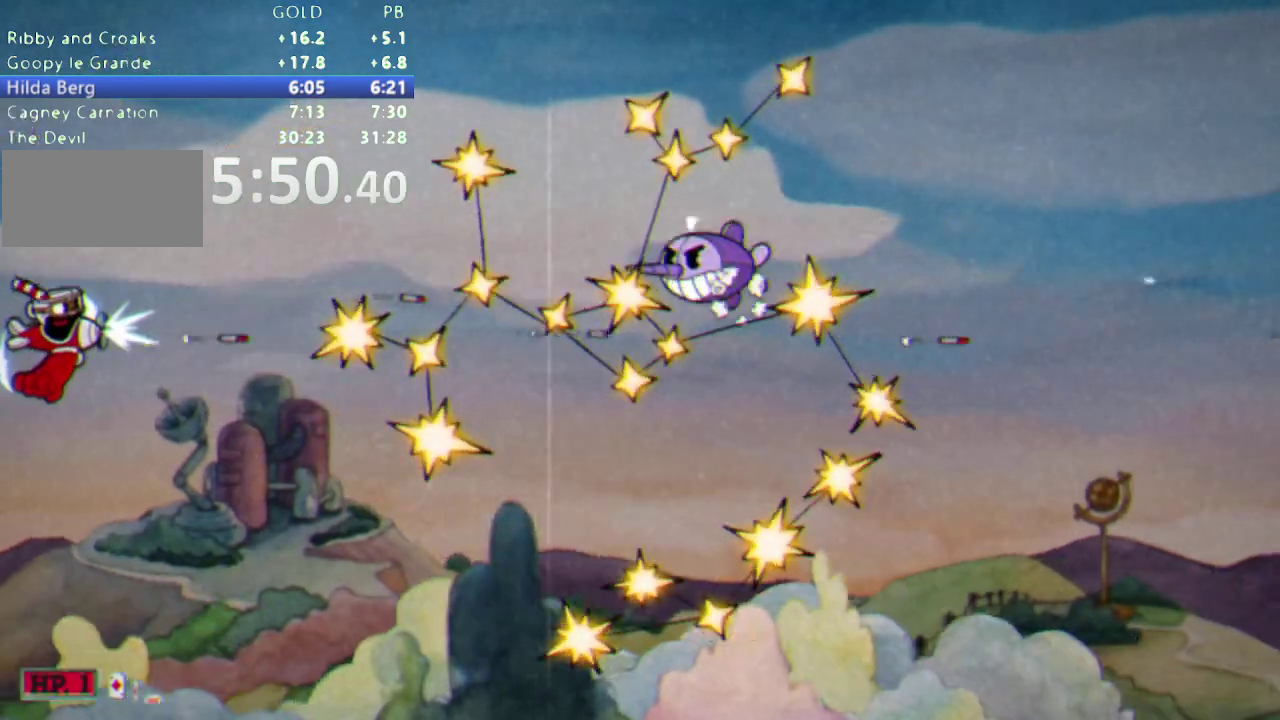
{"buttons": [], "events": [[67, "A", "up"], [83, "DPAD_DOWN", "up"]]}
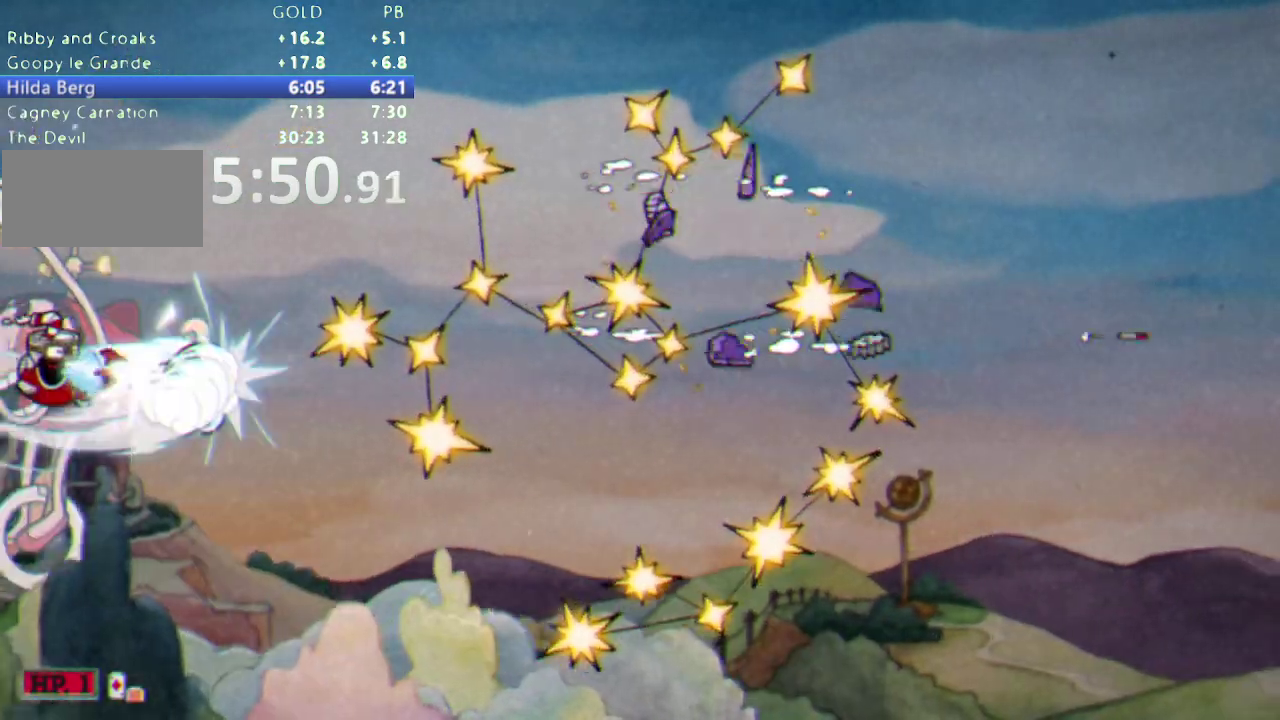
{"buttons": [], "events": []}
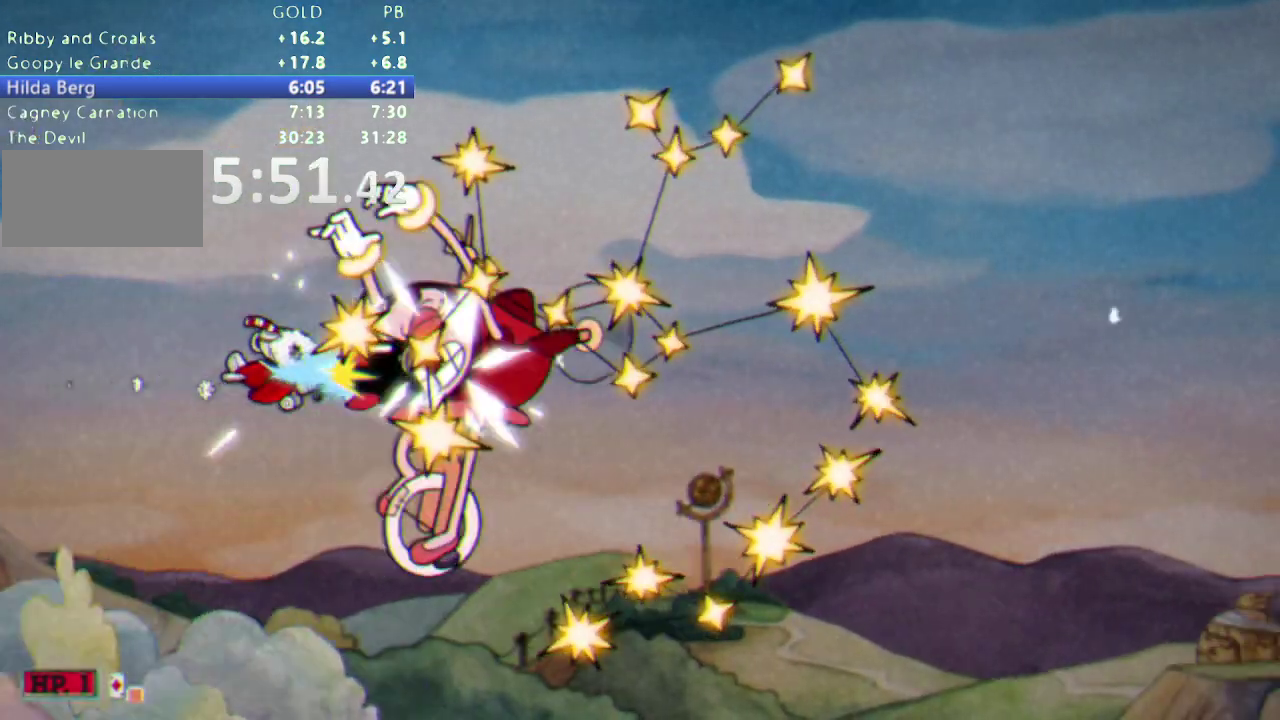
{"buttons": [], "events": []}
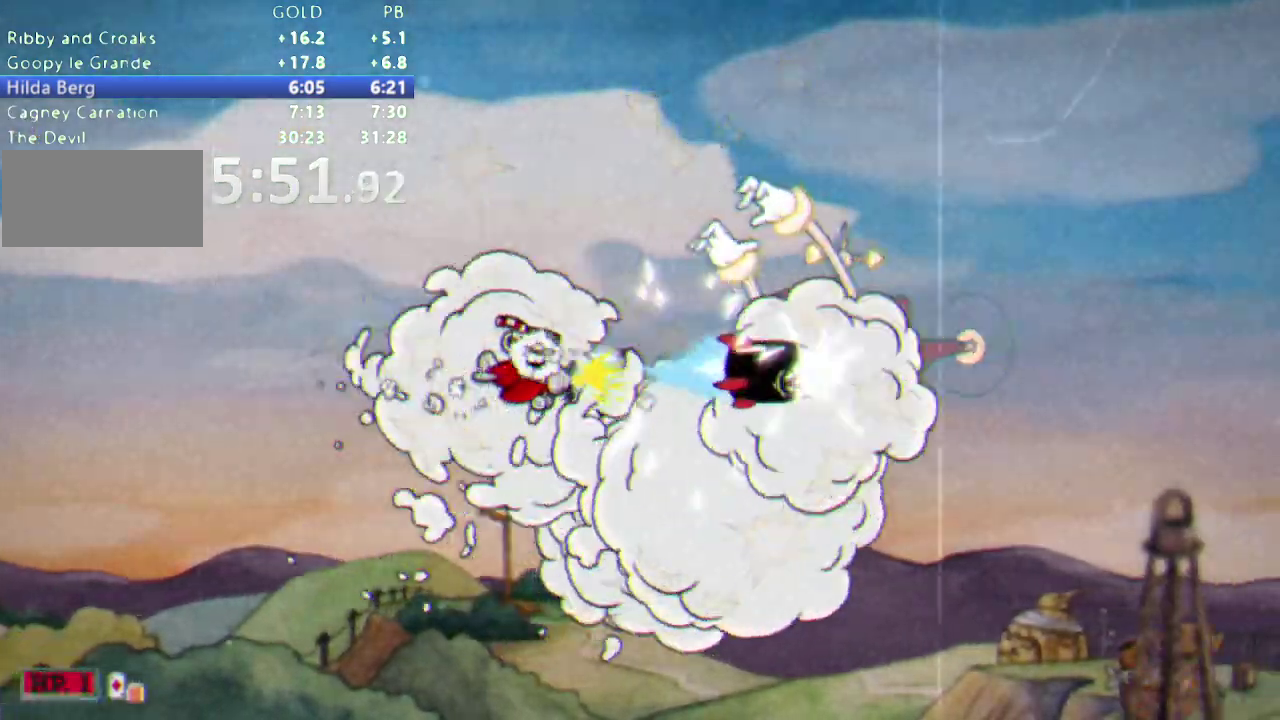
{"buttons": [], "events": []}
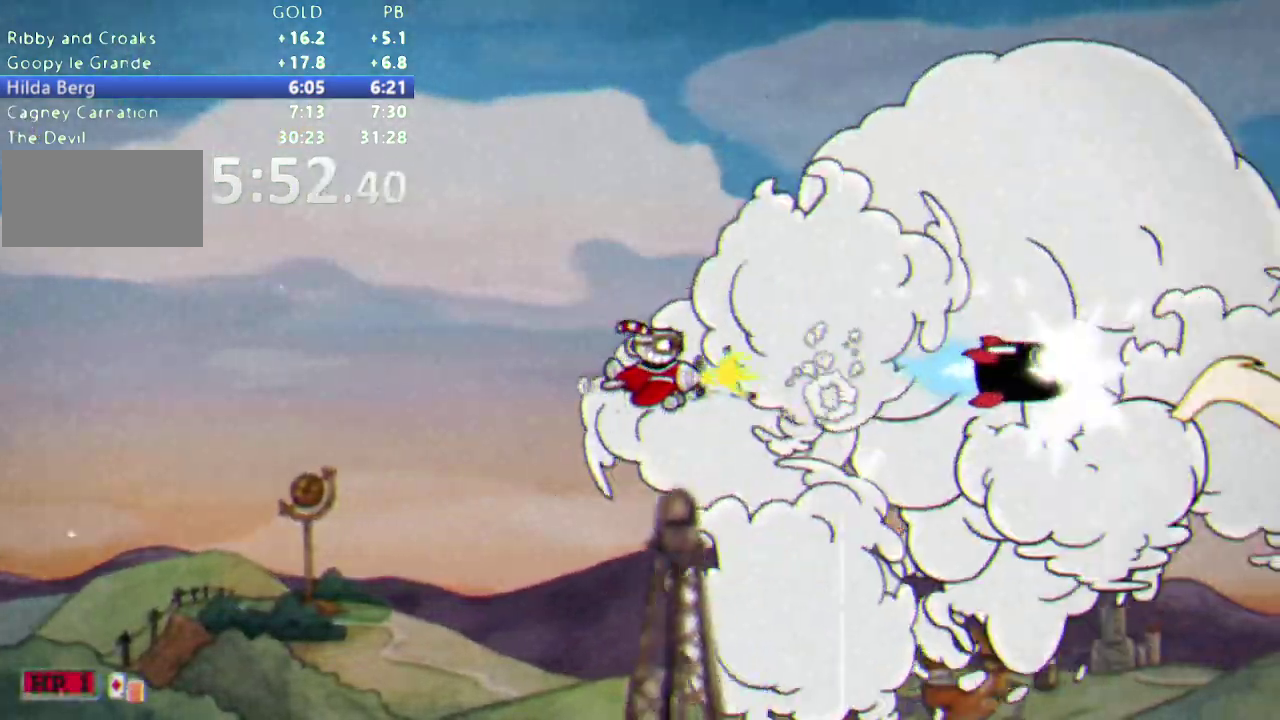
{"buttons": [], "events": [[317, "DPAD_DOWN", "down"], [400, "DPAD_DOWN", "up"]]}
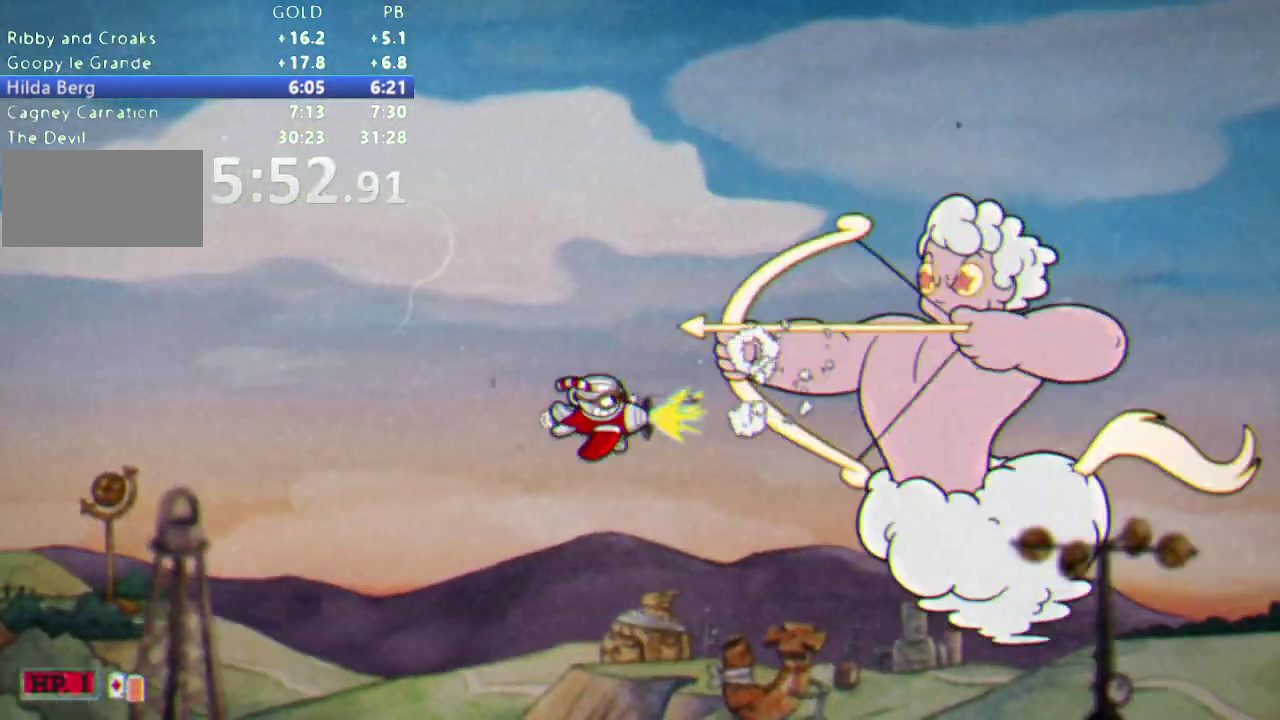
{"buttons": [], "events": [[33, "A", "down"], [167, "A", "up"]]}
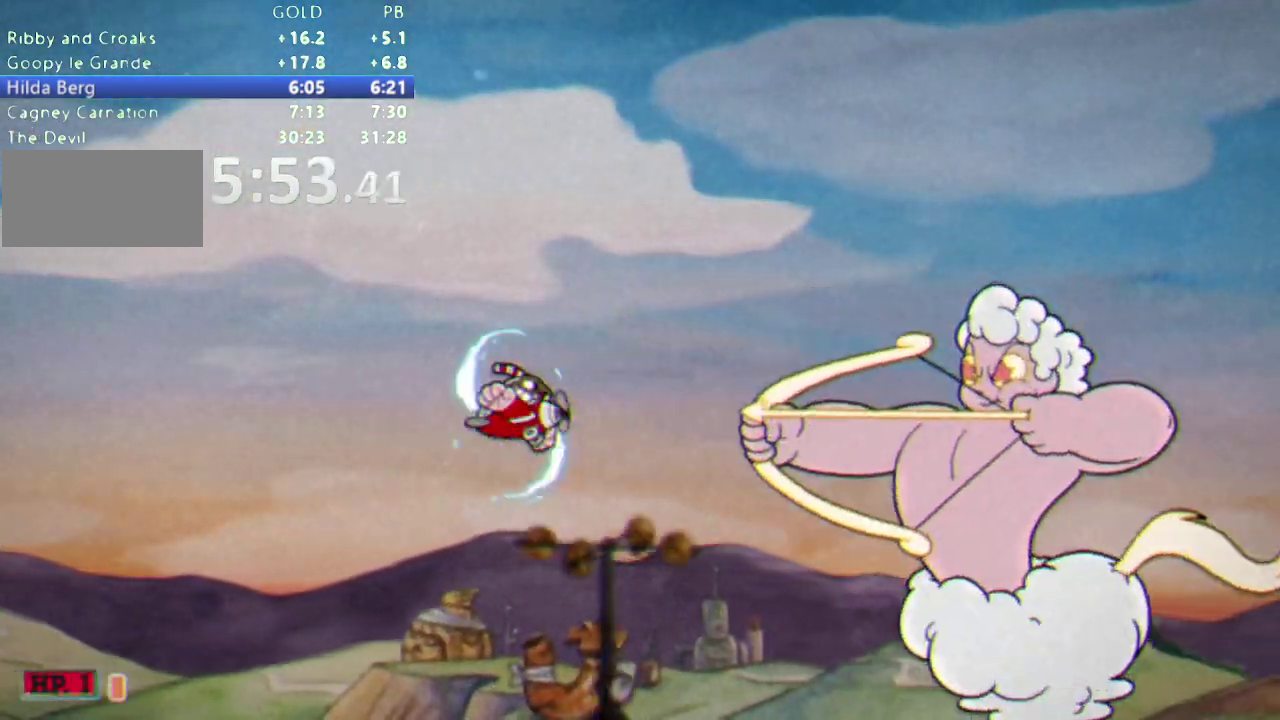
{"buttons": [], "events": [[17, "DPAD_UP", "down"], [233, "DPAD_UP", "up"], [300, "DPAD_UP", "down"], [400, "DPAD_UP", "up"]]}
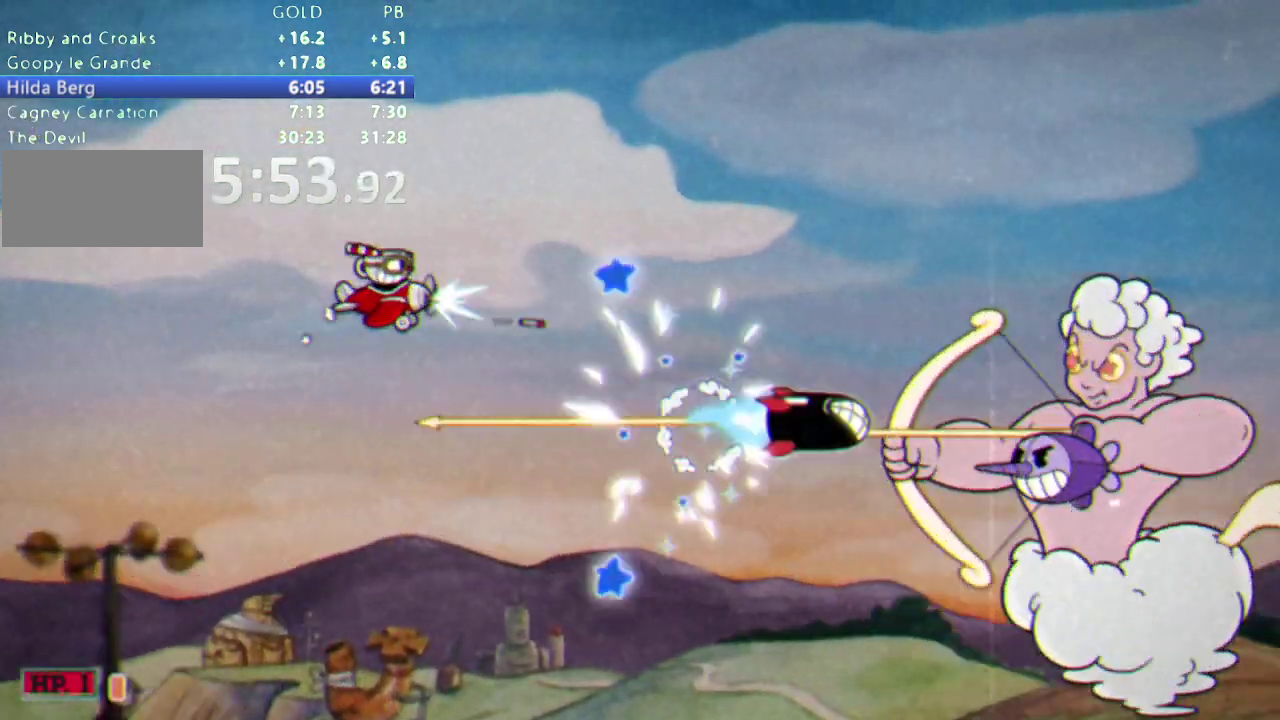
{"buttons": [], "events": []}
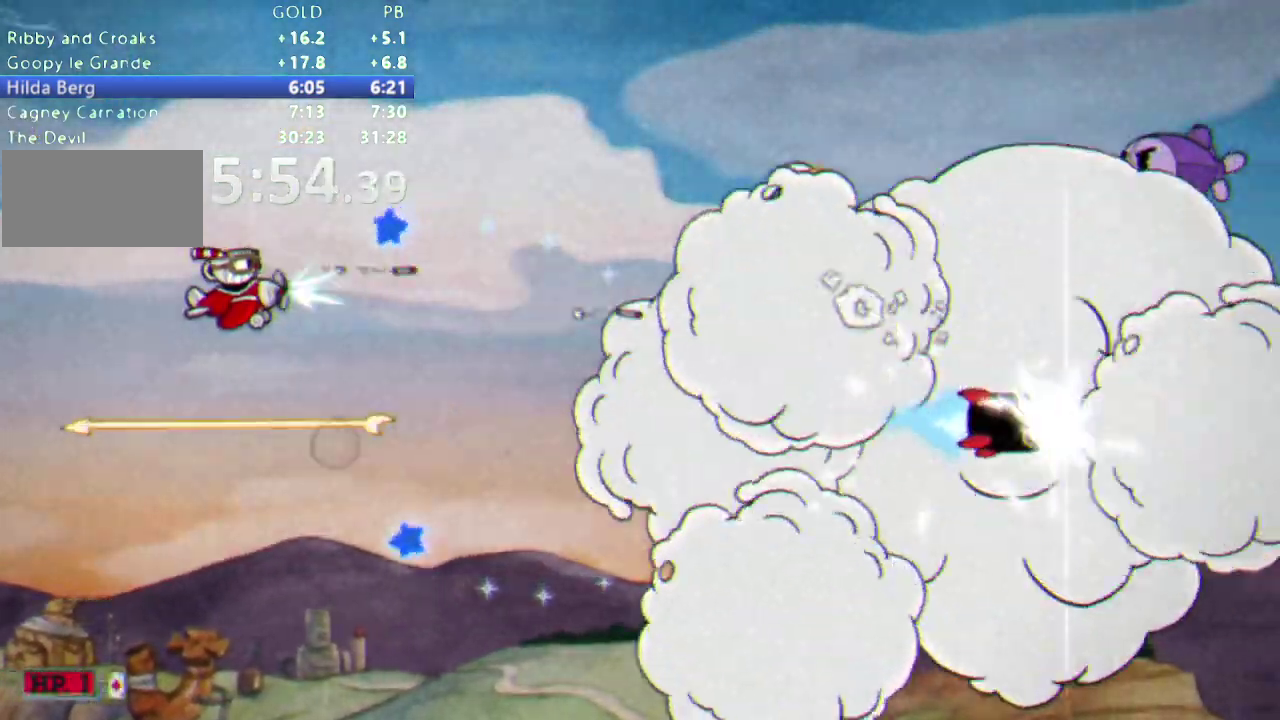
{"buttons": [], "events": [[83, "DPAD_UP", "down"], [333, "DPAD_UP", "up"]]}
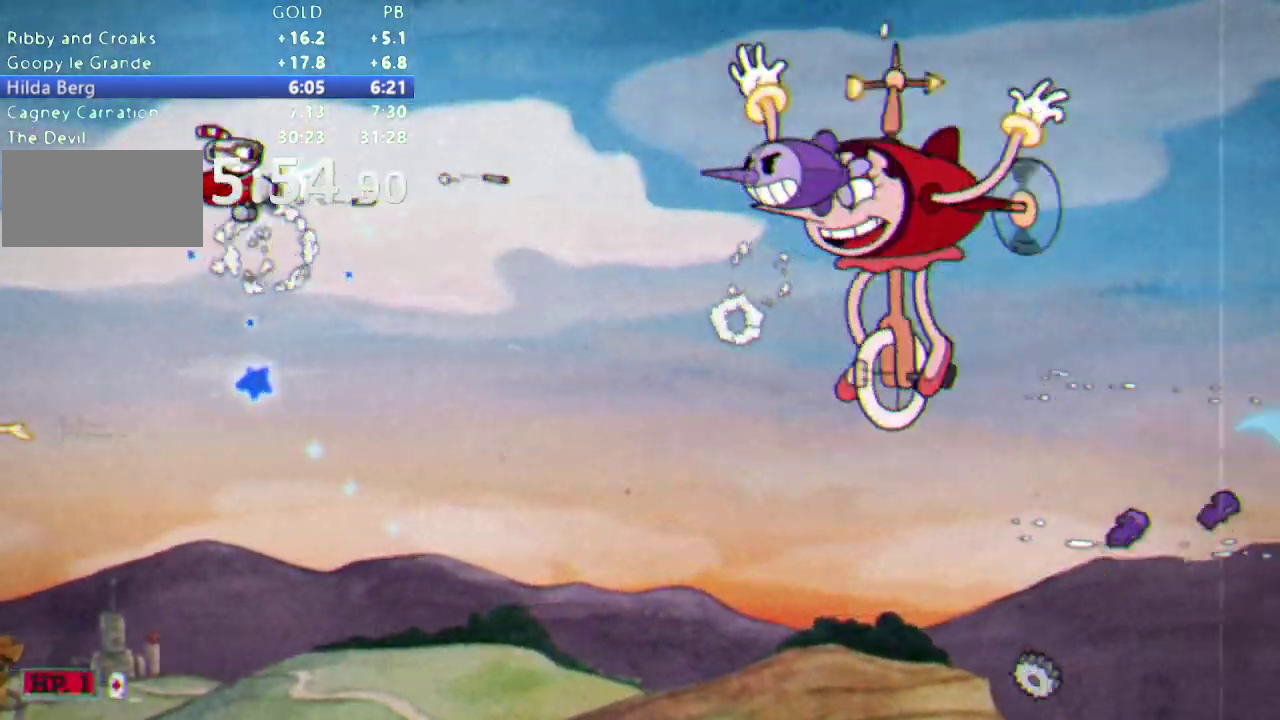
{"buttons": ["DPAD_DOWN"], "events": [[183, "DPAD_DOWN", "down"]]}
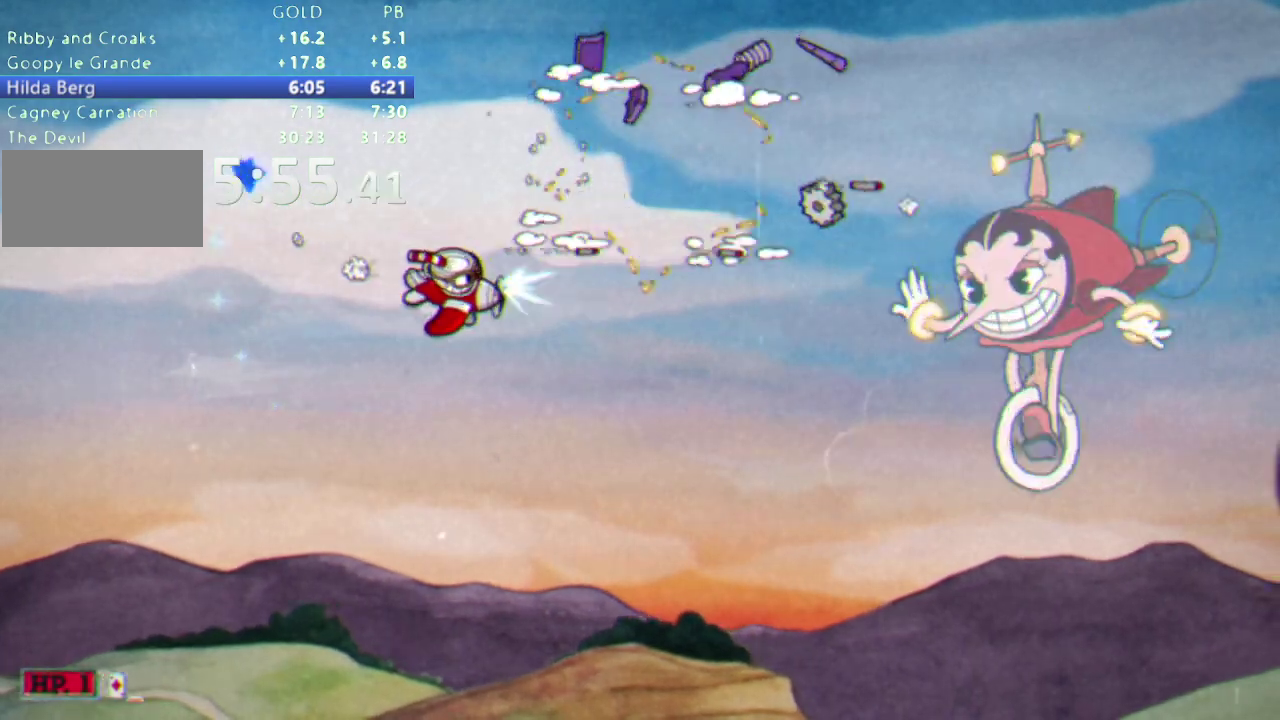
{"buttons": [], "events": [[433, "DPAD_DOWN", "up"]]}
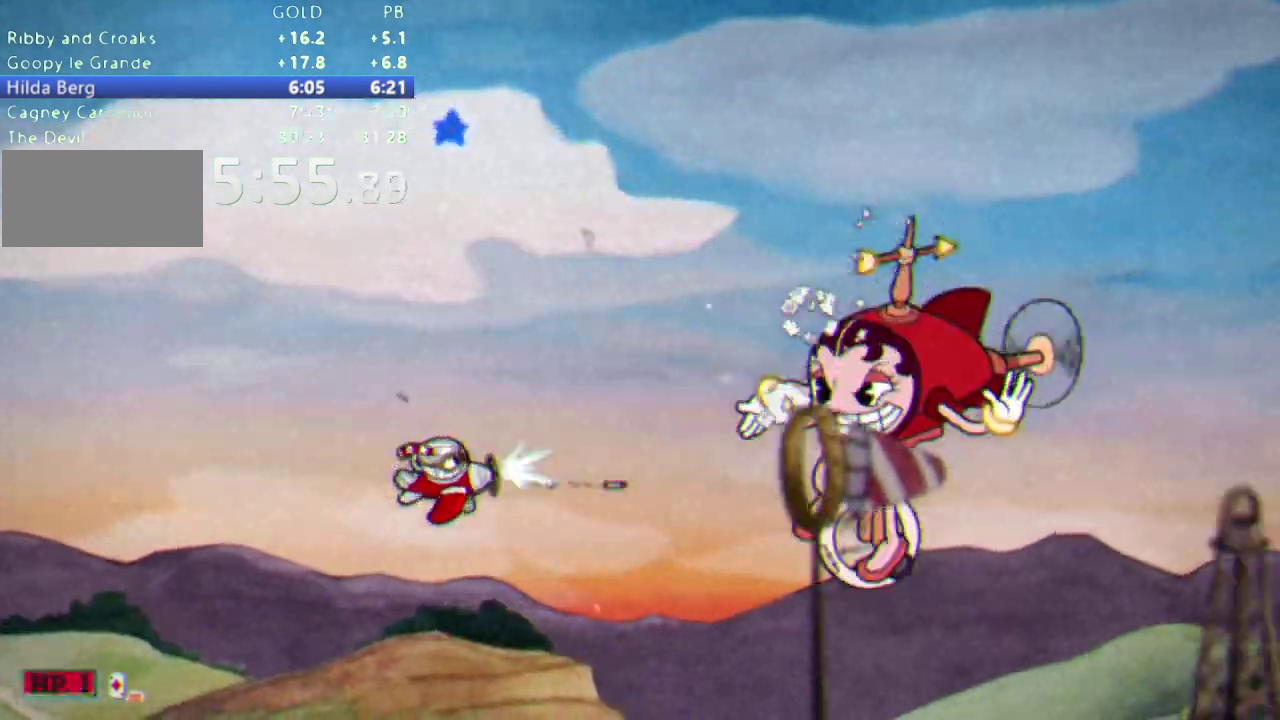
{"buttons": ["DPAD_UP"], "events": [[250, "DPAD_UP", "down"], [367, "DPAD_UP", "up"], [467, "DPAD_UP", "down"]]}
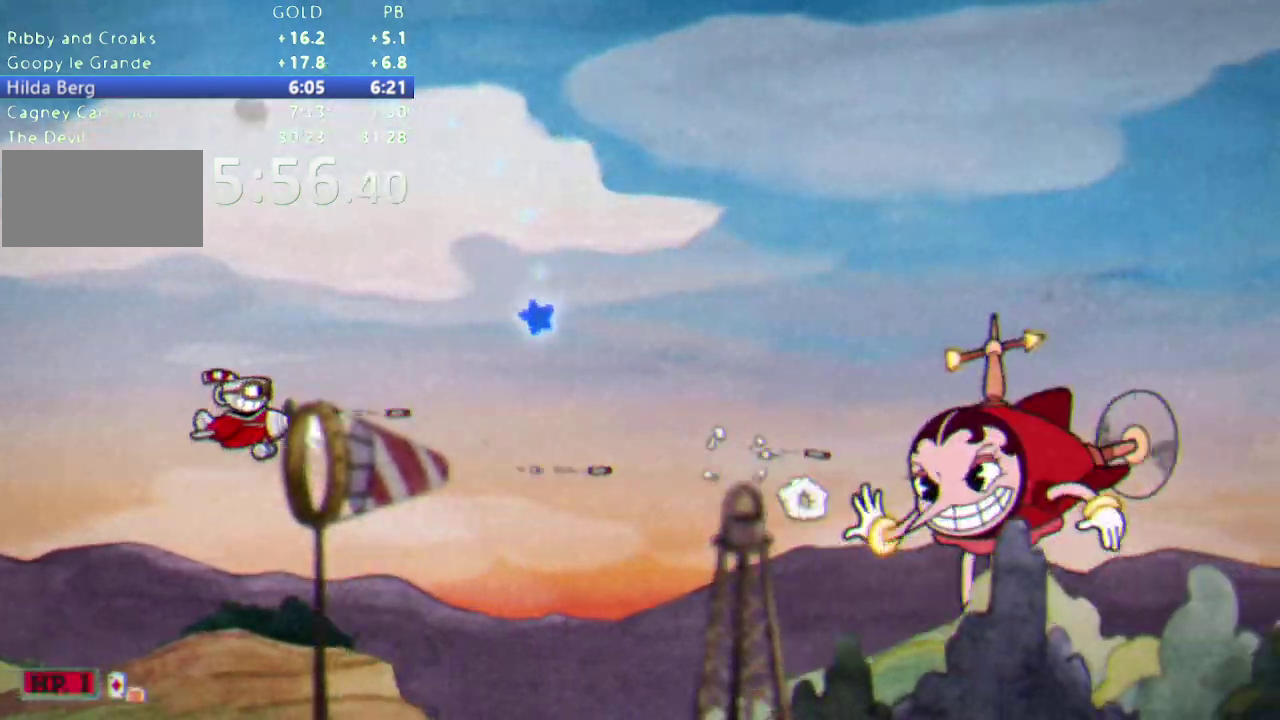
{"buttons": [], "events": [[350, "DPAD_UP", "up"]]}
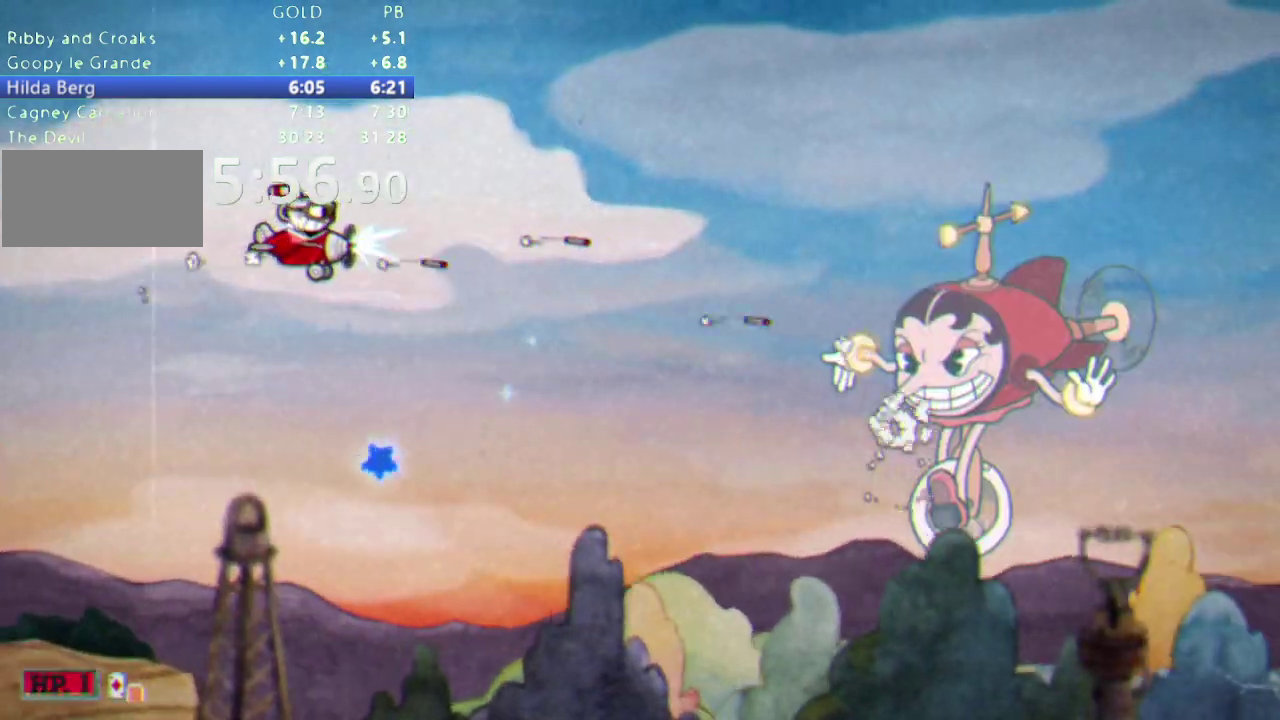
{"buttons": [], "events": []}